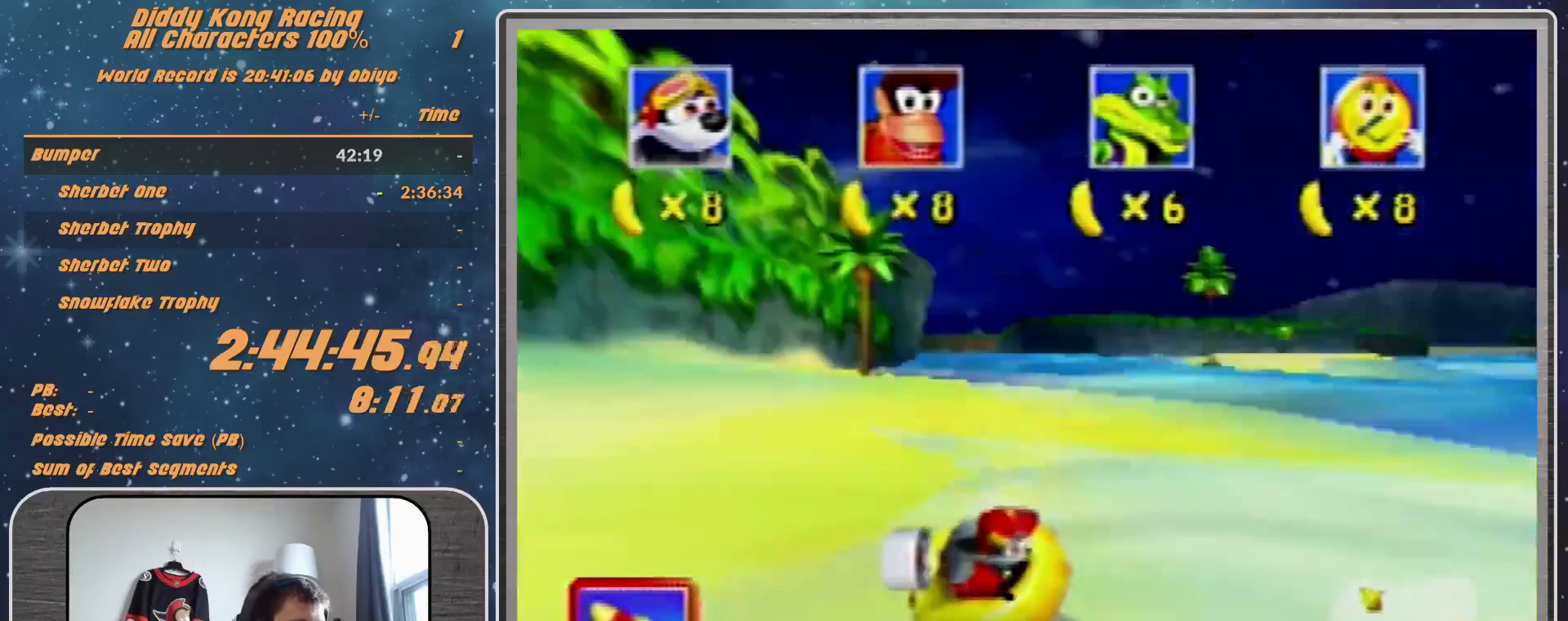
Gameplay with a controller (Nintendo layout); each line is a JSON object with the inputs held at the frame after it. "events" lists button and stick changes between this image and that frame as [ms after this image, input, new state], when the widget could be followed in between. Not read: L1 L3 R3.
{"buttons": ["A", "B", "R1"], "left_stick": "down-left", "events": [[233, "left_stick", "center"], [300, "left_stick", "down-left"], [400, "A", "up"], [467, "A", "down"], [467, "B", "down"]]}
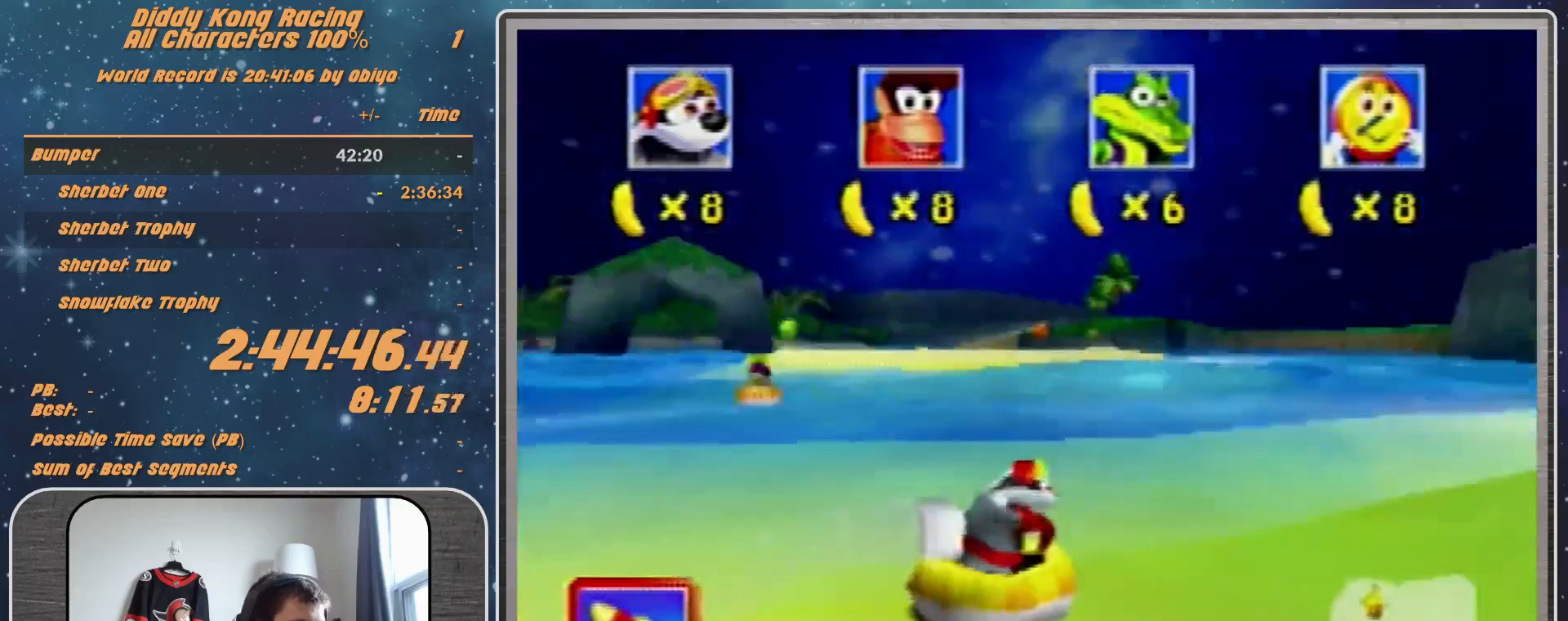
{"buttons": ["B", "R1"], "left_stick": "down-left", "events": [[133, "A", "up"]]}
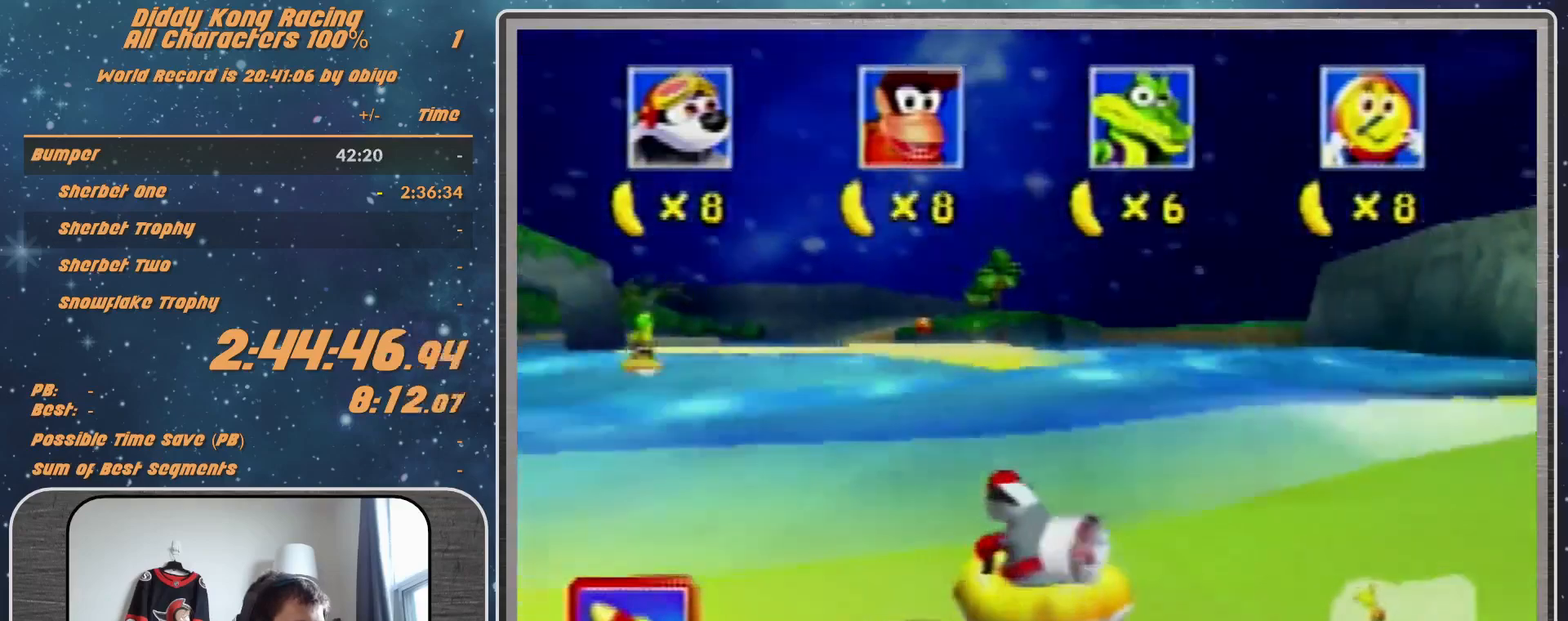
{"buttons": ["A", "R1"], "left_stick": "center", "events": [[33, "left_stick", "up-right"], [100, "B", "up"], [133, "A", "down"], [267, "left_stick", "center"]]}
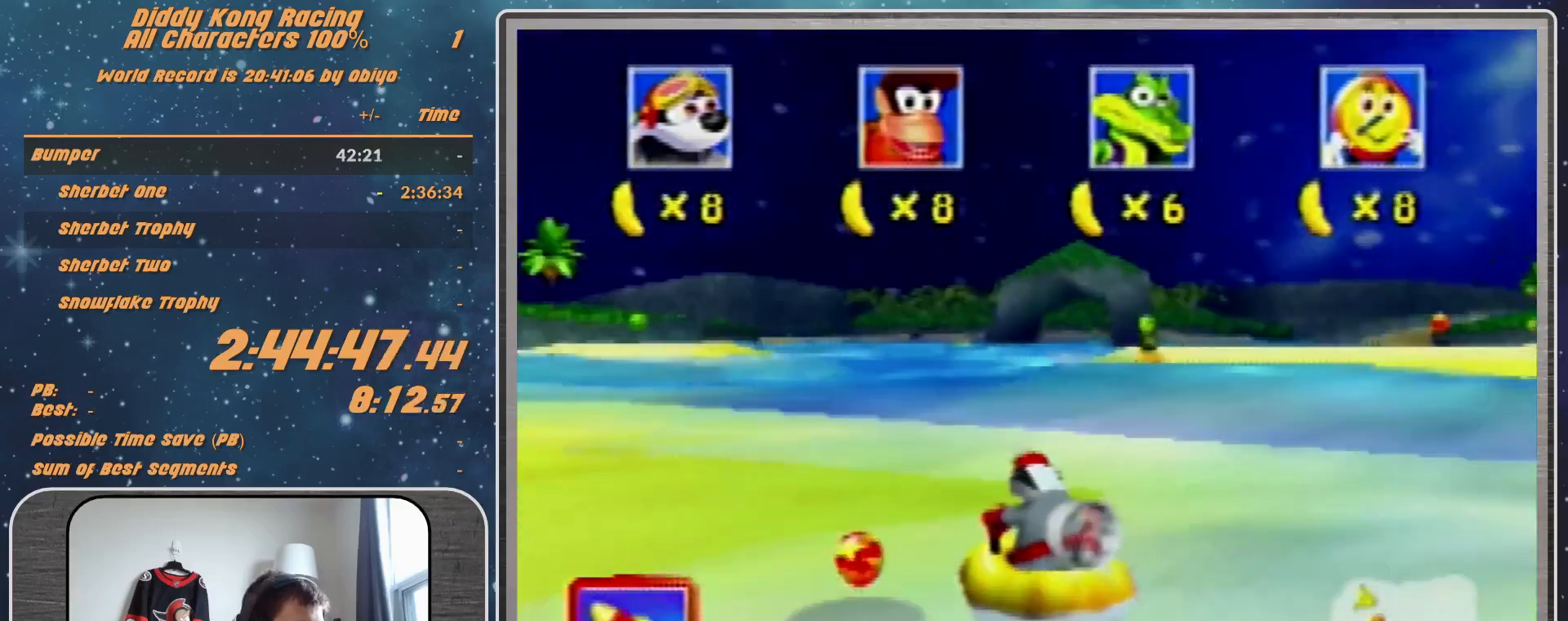
{"buttons": ["A", "R1"], "left_stick": "down-left", "events": [[100, "B", "down"], [100, "left_stick", "down-left"], [133, "A", "up"], [400, "A", "down"], [467, "B", "up"]]}
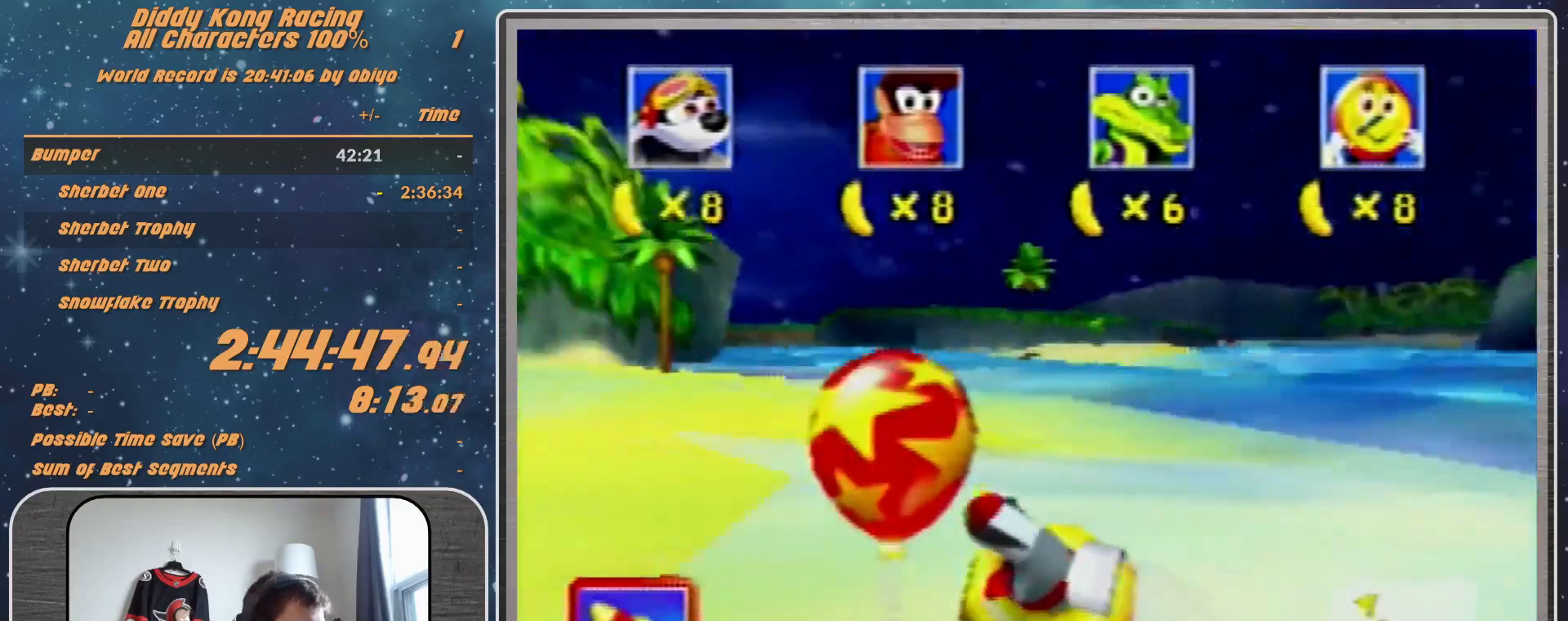
{"buttons": ["A", "R1"], "left_stick": "right", "events": [[133, "left_stick", "center"], [200, "left_stick", "right"]]}
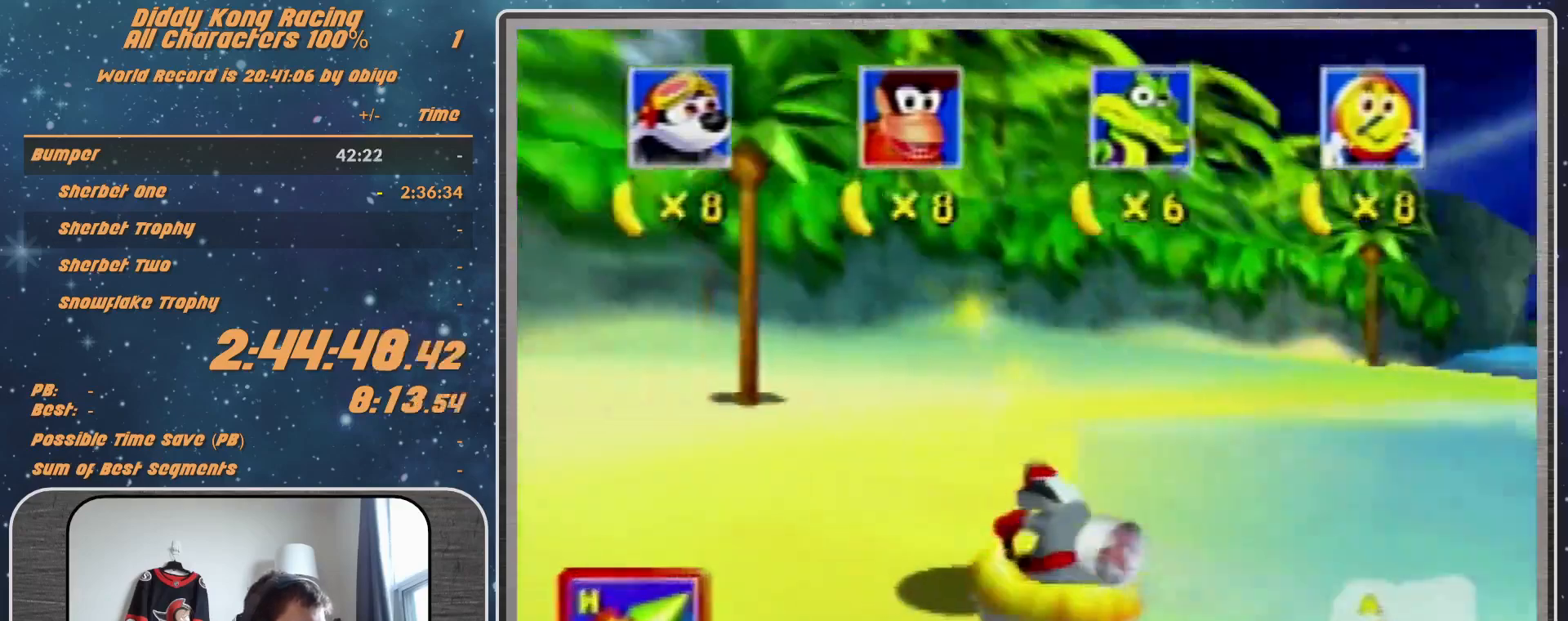
{"buttons": ["B", "R1"], "left_stick": "down-right", "events": [[200, "left_stick", "down-right"], [267, "B", "down"], [367, "A", "up"]]}
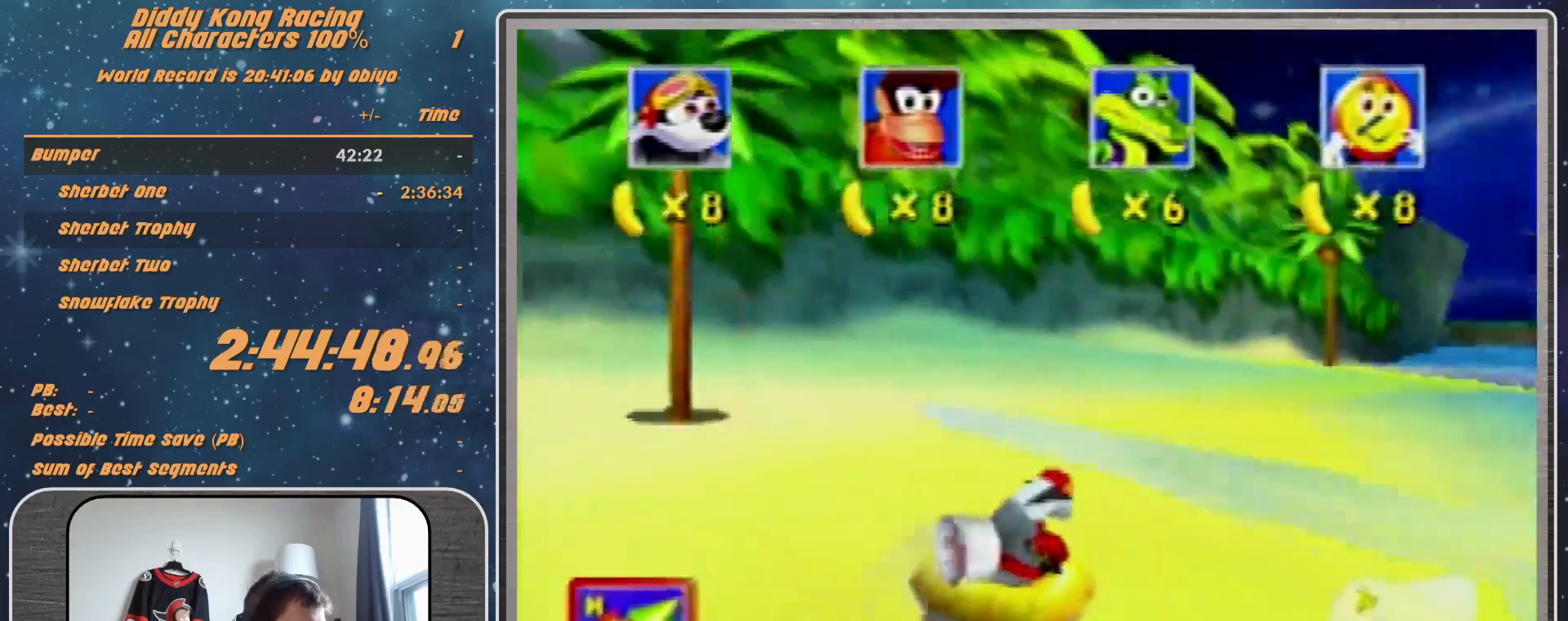
{"buttons": ["A", "R1"], "left_stick": "down-right", "events": [[100, "Z", "down"], [267, "A", "down"], [267, "Z", "up"], [333, "B", "up"]]}
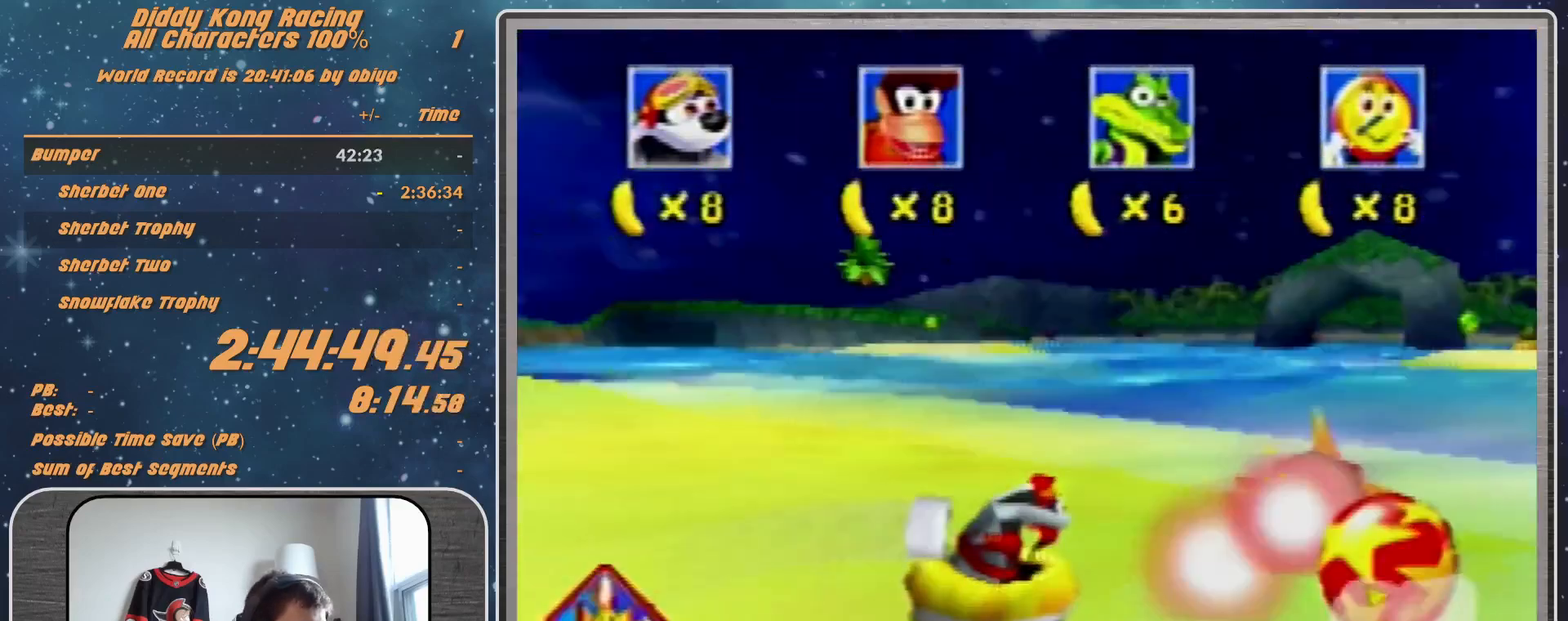
{"buttons": ["A", "R1"], "left_stick": "center", "events": [[233, "left_stick", "center"]]}
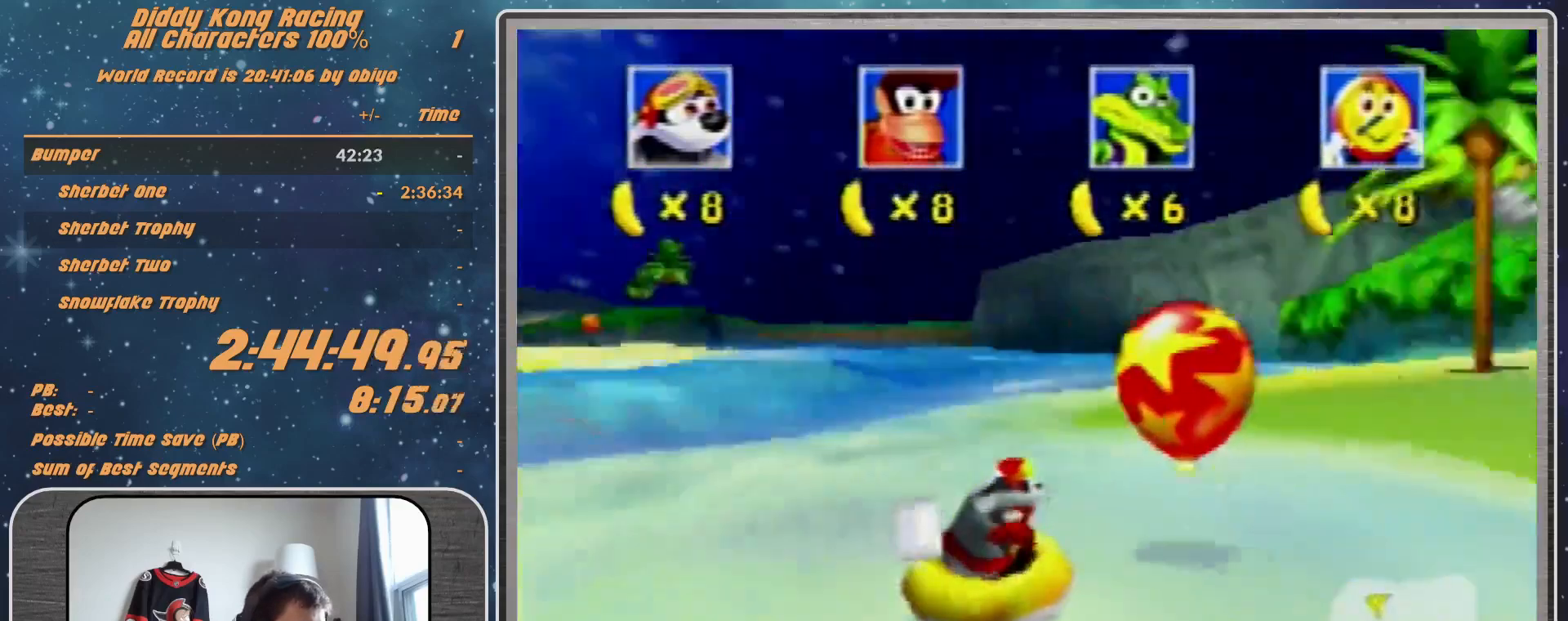
{"buttons": ["B", "R1"], "left_stick": "down-left", "events": [[267, "A", "up"], [267, "R1", "up"], [300, "left_stick", "down-left"], [400, "B", "down"], [400, "R1", "down"]]}
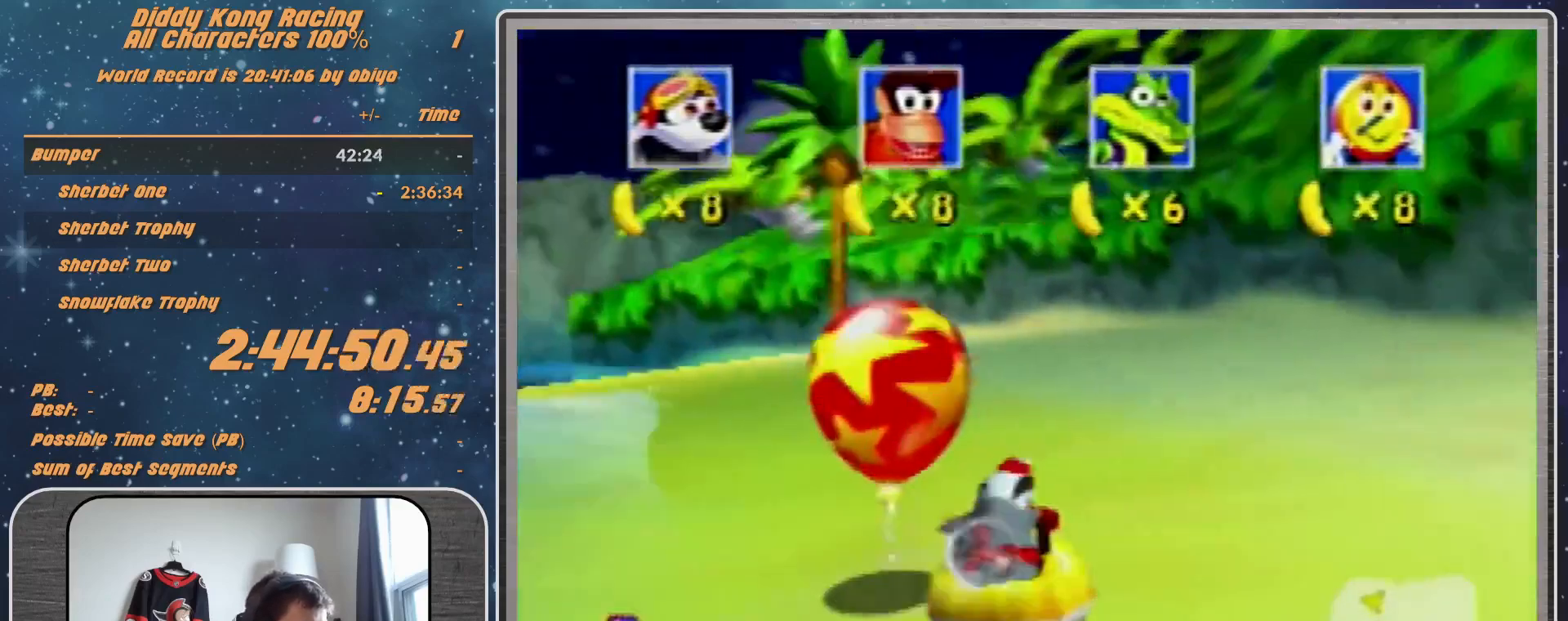
{"buttons": ["A", "R1"], "left_stick": "down-left", "events": [[300, "A", "down"], [300, "B", "up"]]}
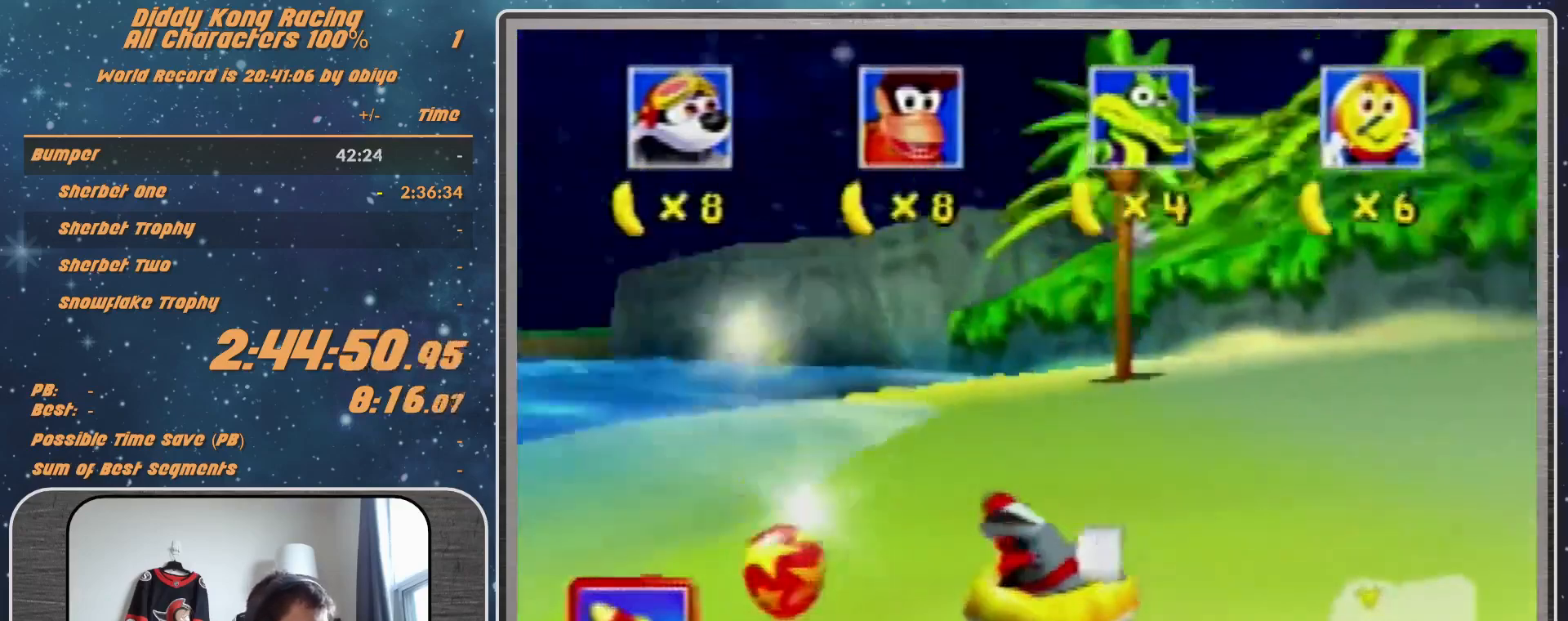
{"buttons": ["A", "R1"], "left_stick": "right", "events": [[167, "left_stick", "up-right"], [300, "left_stick", "center"], [400, "left_stick", "right"]]}
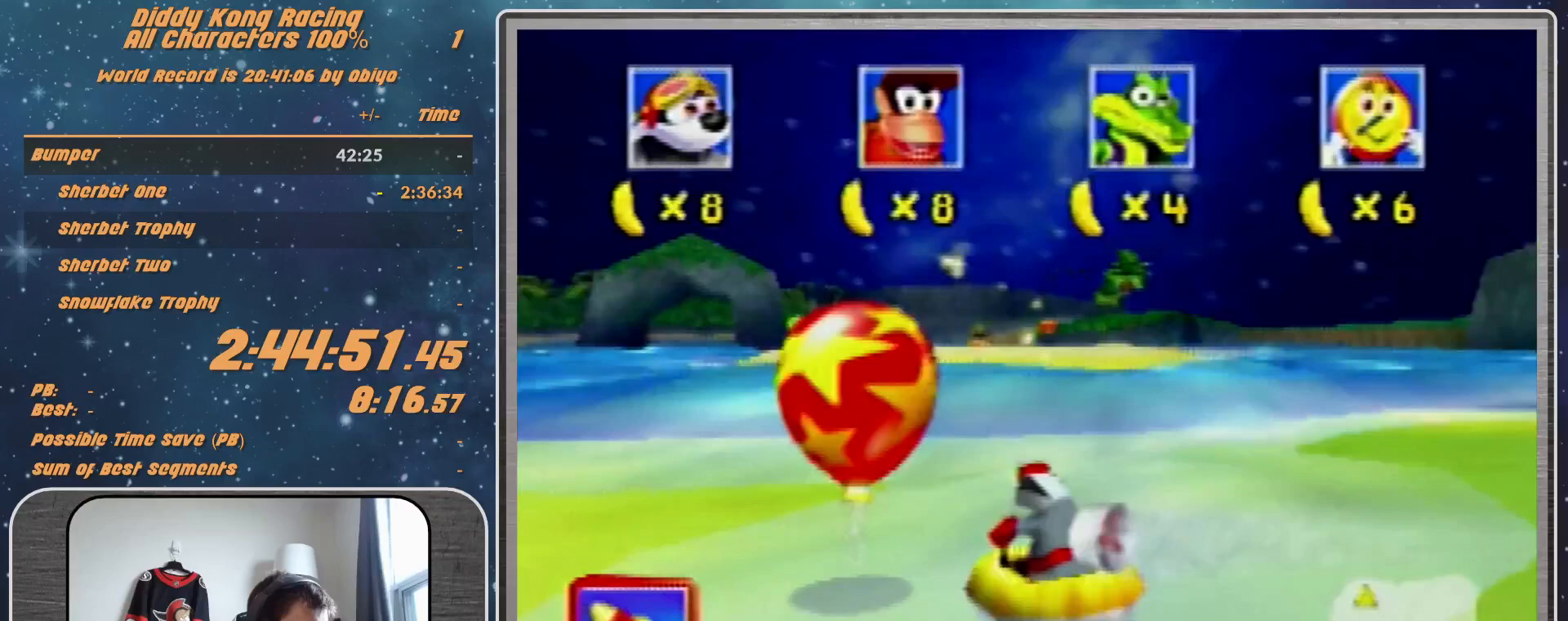
{"buttons": ["B", "R1"], "left_stick": "down-left", "events": [[167, "A", "up"], [167, "Z", "down"], [167, "left_stick", "down-left"], [267, "B", "down"], [267, "Z", "up"]]}
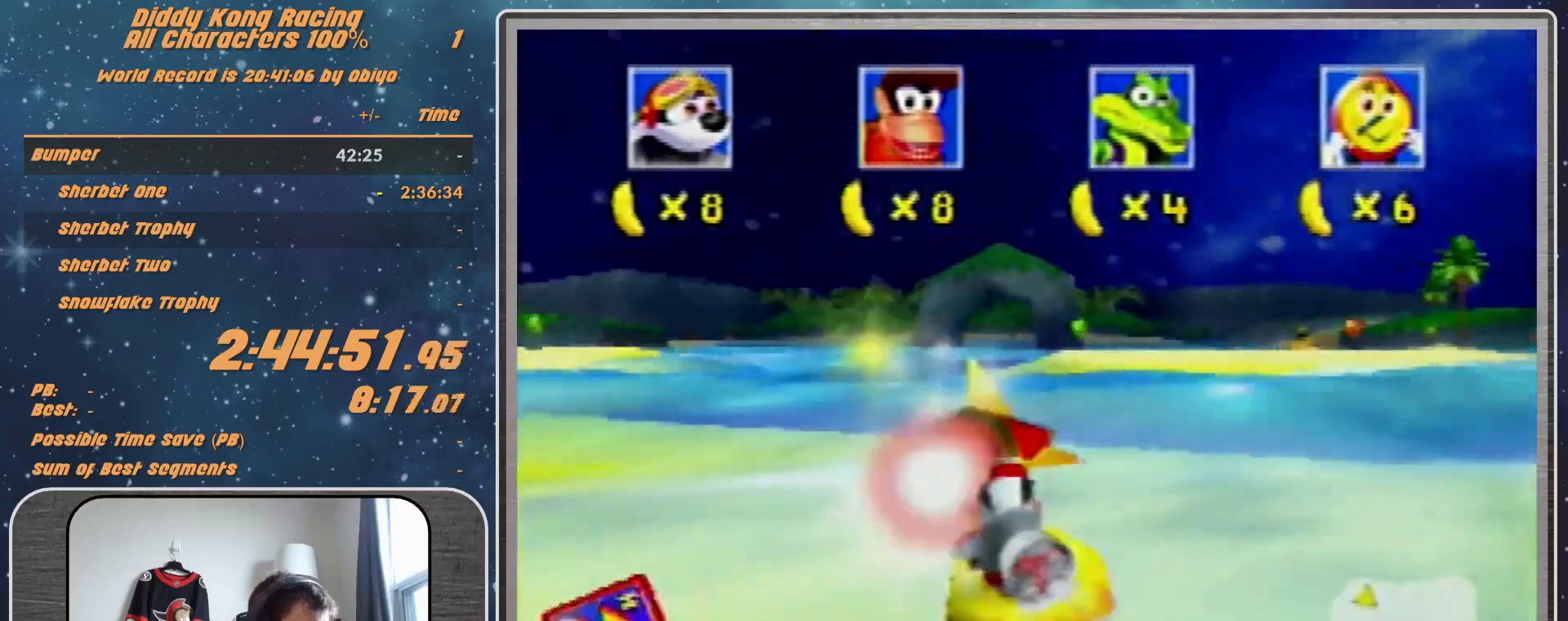
{"buttons": ["A", "R1"], "left_stick": "down-left", "events": [[133, "A", "down"], [167, "B", "up"]]}
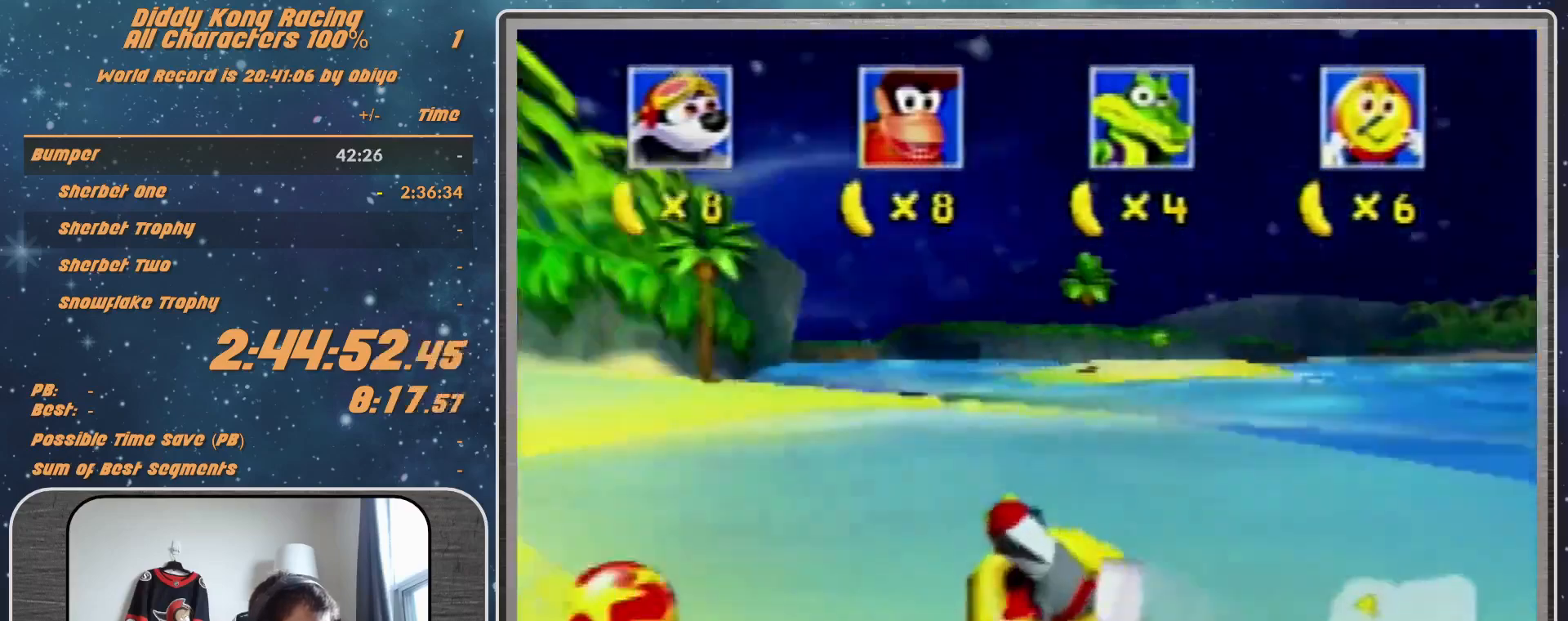
{"buttons": ["A", "R1"], "left_stick": "right", "events": [[300, "left_stick", "right"]]}
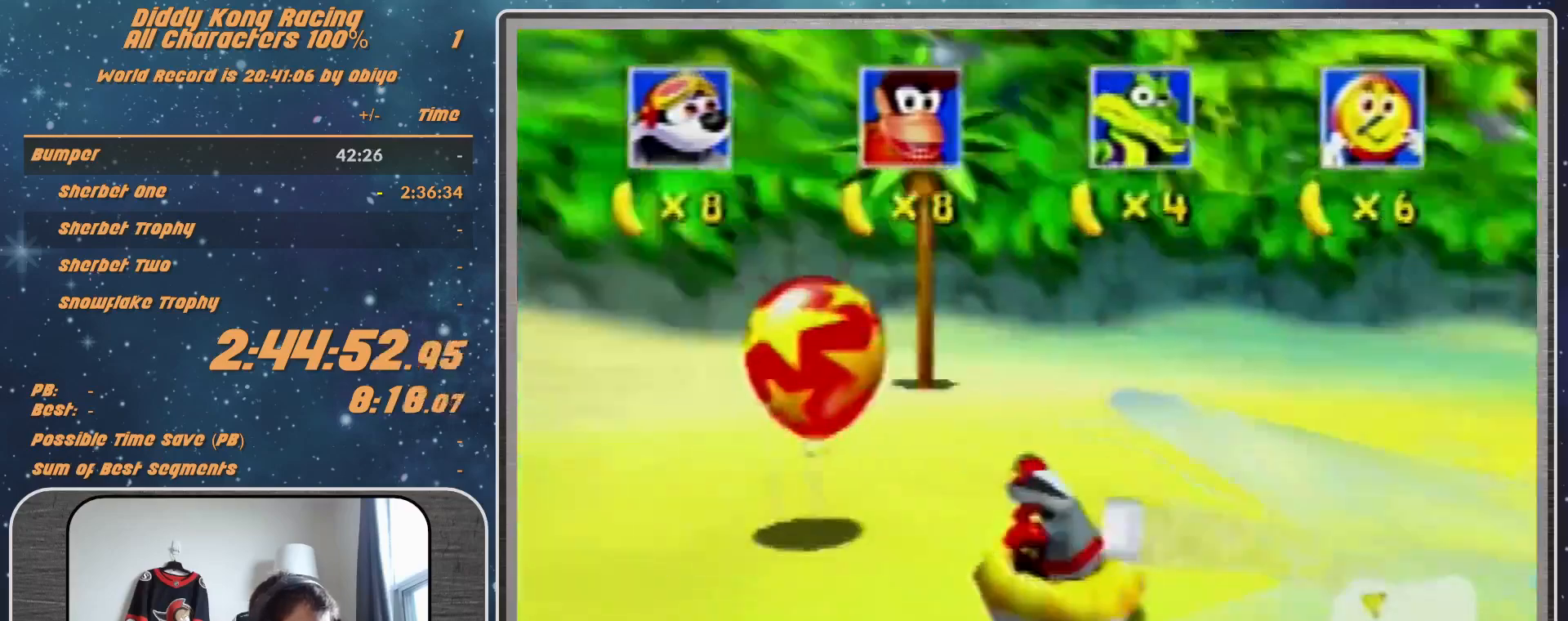
{"buttons": ["B", "R1"], "left_stick": "down-left", "events": [[200, "A", "up"], [200, "R1", "up"], [200, "left_stick", "down-left"], [300, "B", "down"], [300, "R1", "down"]]}
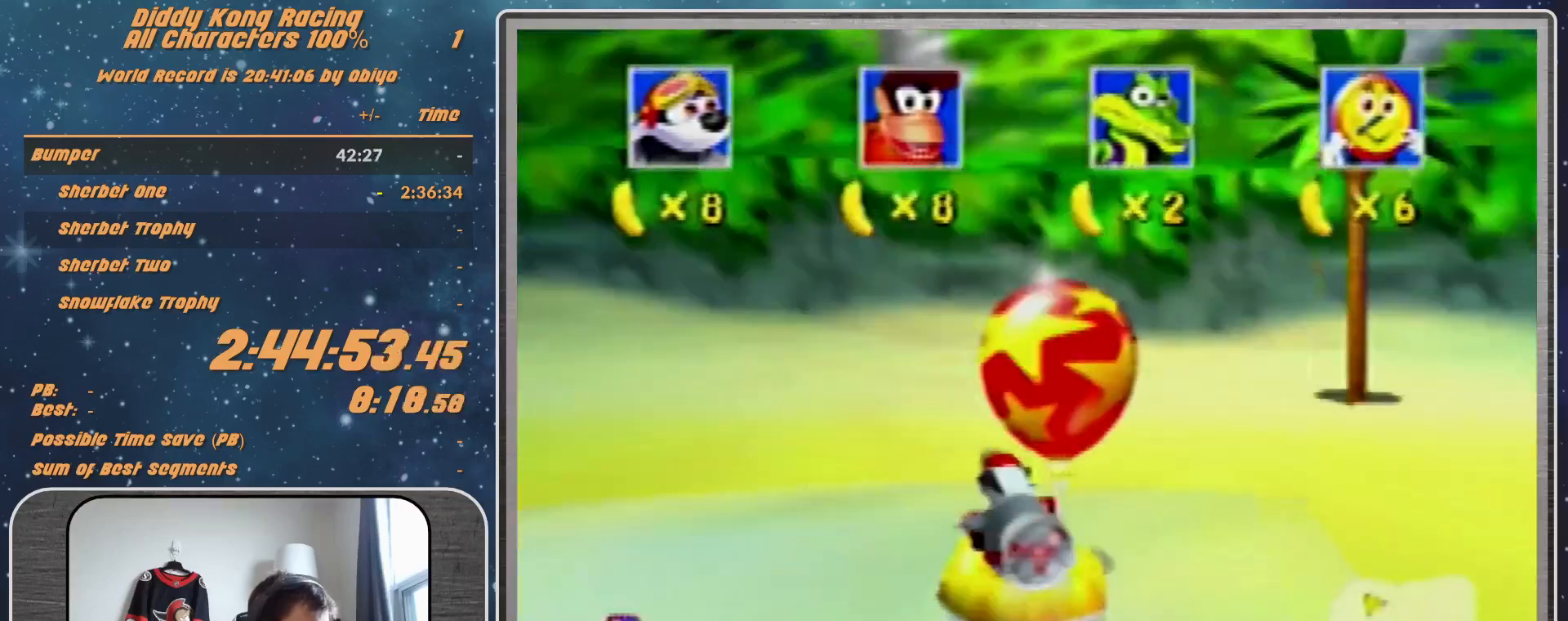
{"buttons": ["A", "R1"], "left_stick": "down-left", "events": [[267, "A", "down"], [333, "B", "up"]]}
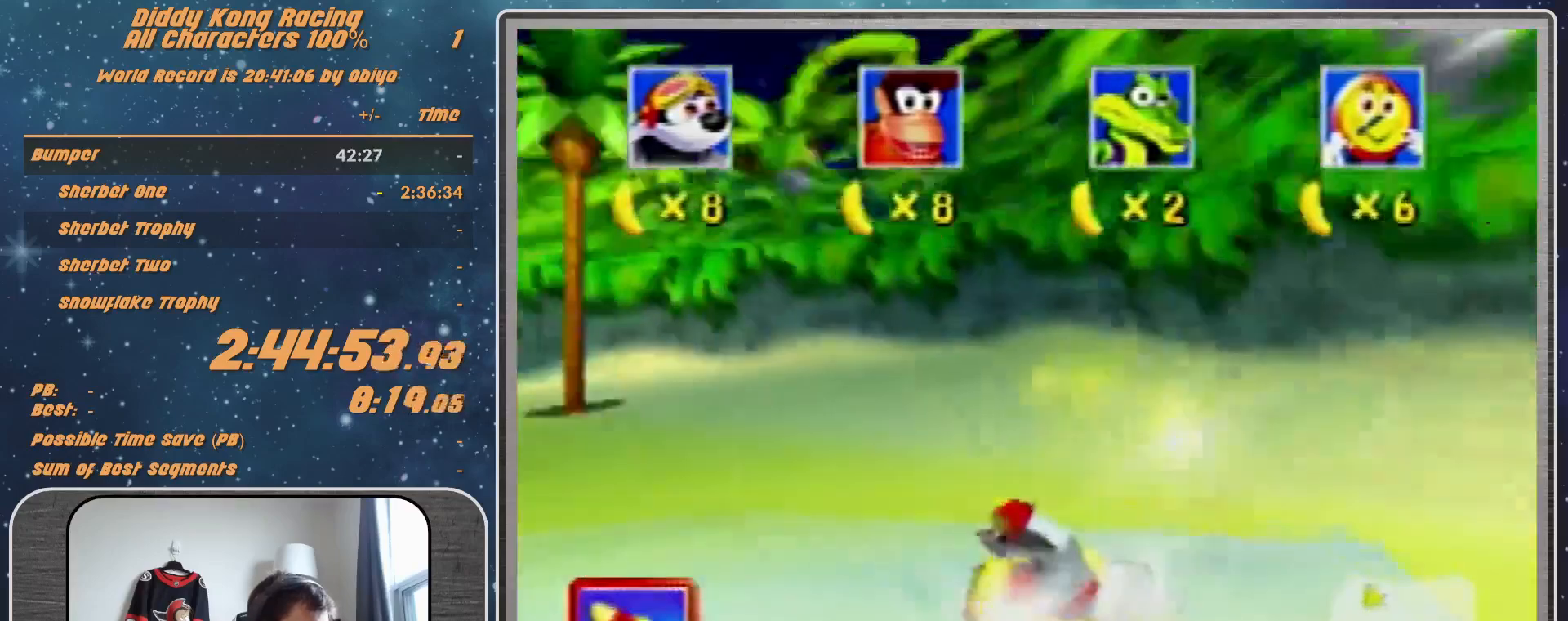
{"buttons": ["A", "R1"], "left_stick": "center", "events": [[467, "left_stick", "center"]]}
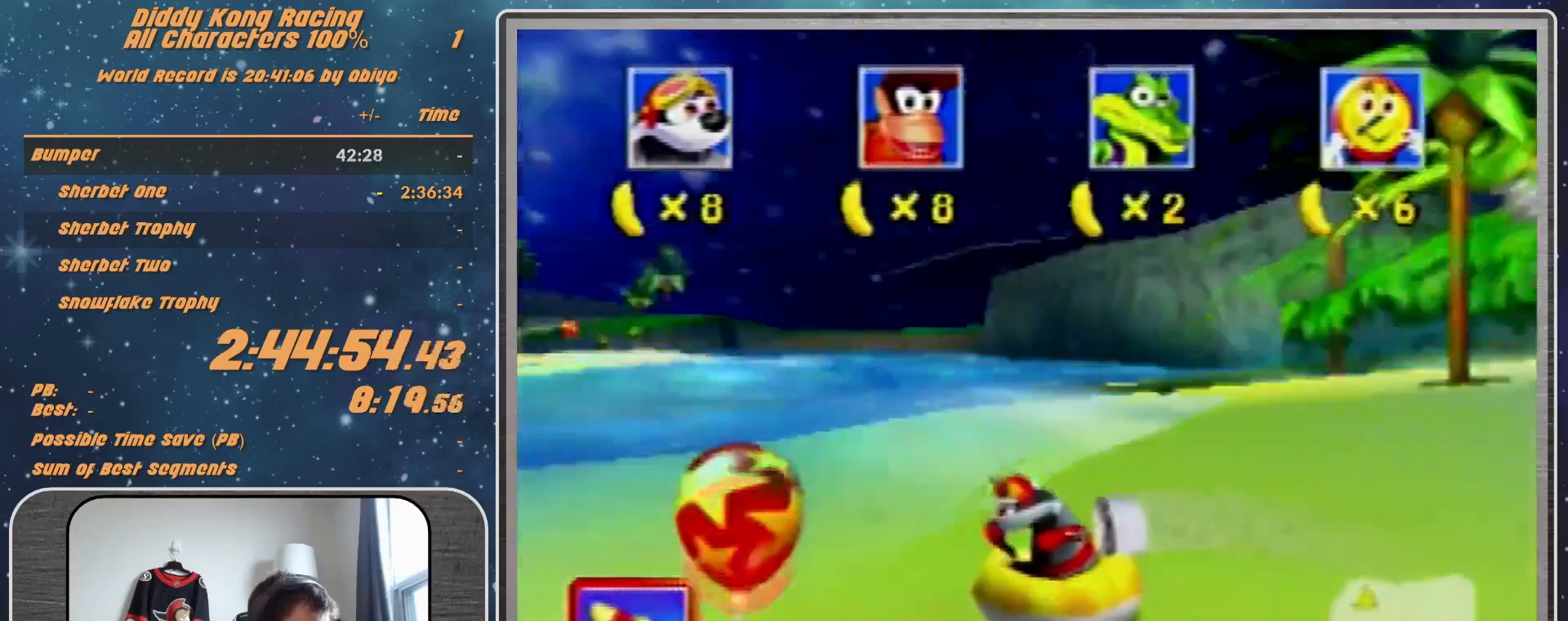
{"buttons": ["A", "R1"], "left_stick": "right", "events": [[33, "left_stick", "right"]]}
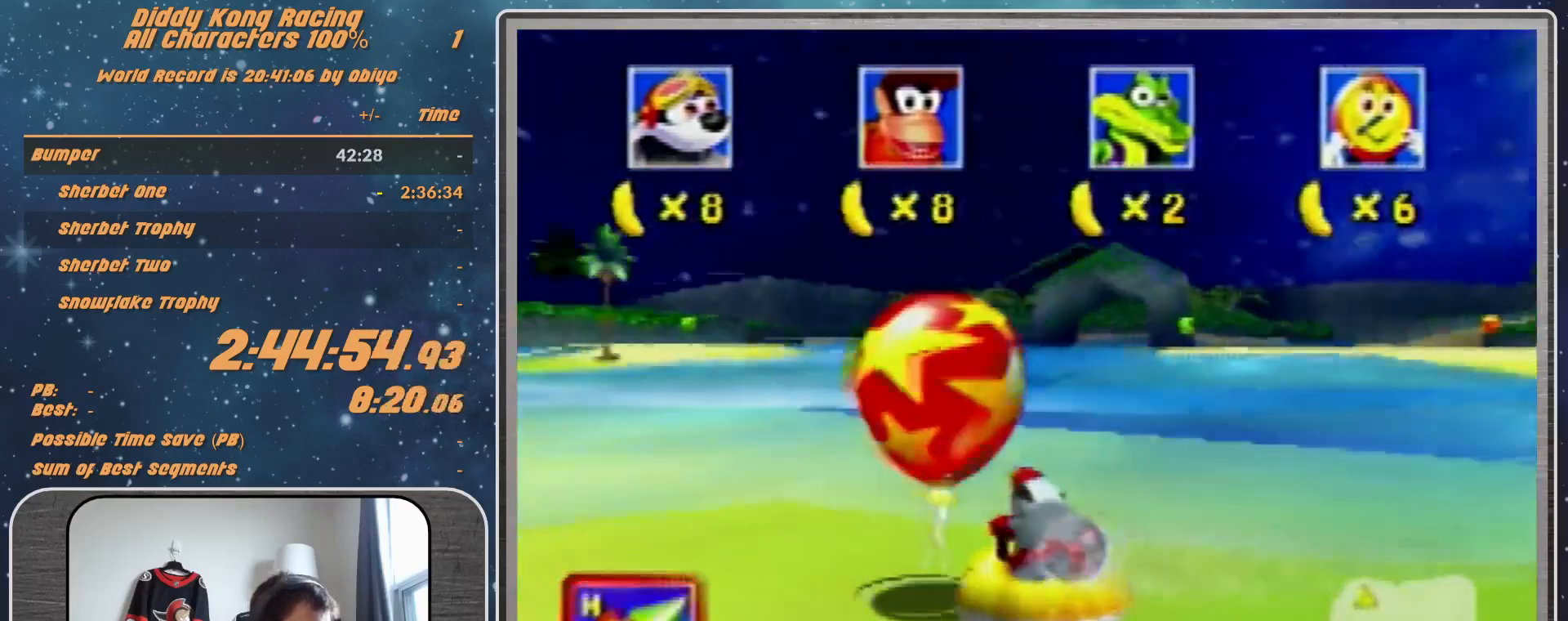
{"buttons": ["B", "R1"], "left_stick": "down-left", "events": [[33, "A", "up"], [33, "Z", "down"], [33, "left_stick", "down-left"], [267, "B", "down"], [267, "Z", "up"]]}
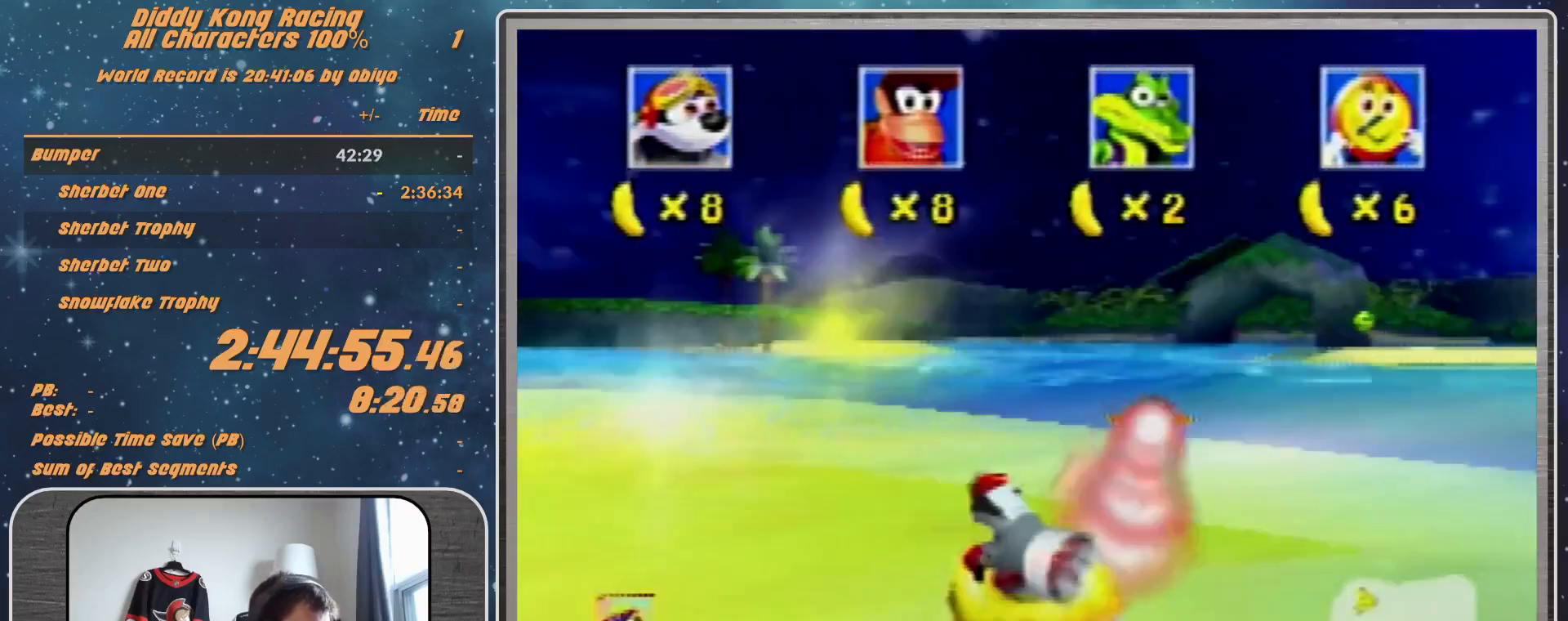
{"buttons": ["A", "R1"], "left_stick": "down-left", "events": [[67, "A", "down"], [133, "B", "up"]]}
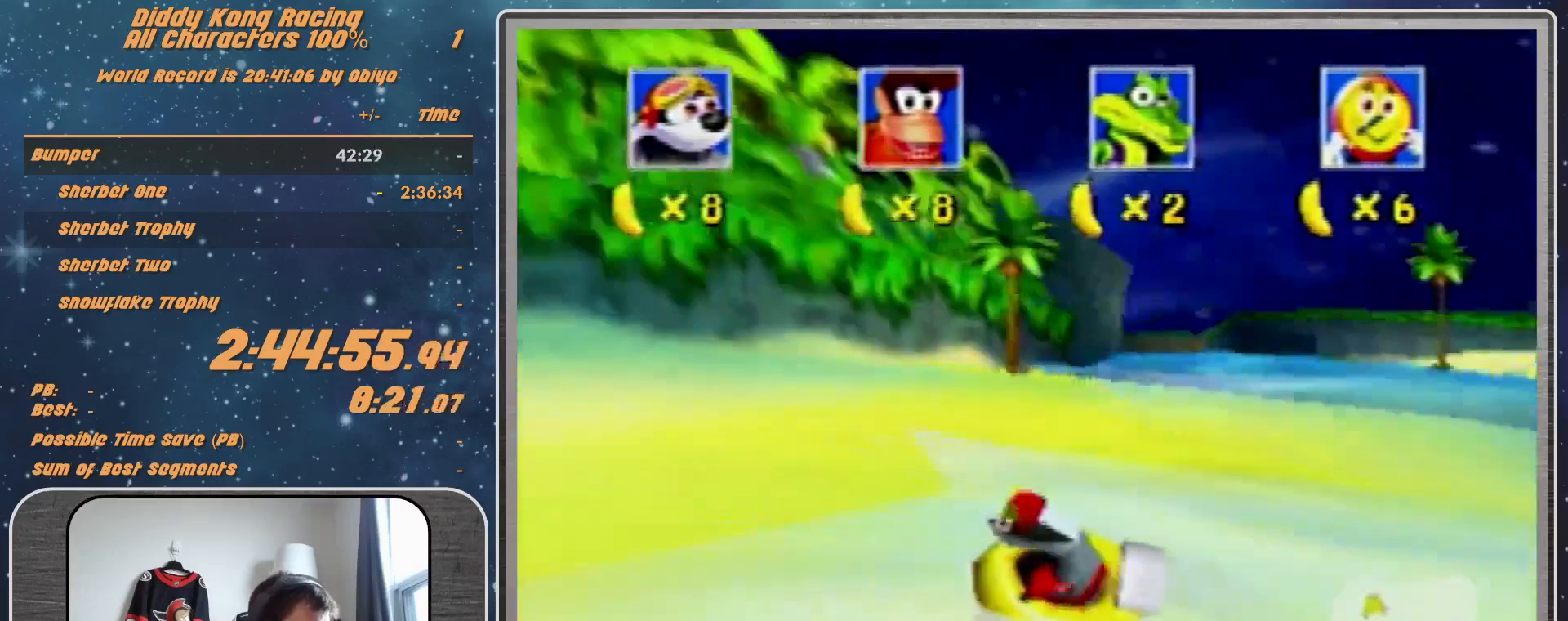
{"buttons": ["A", "R1"], "left_stick": "up-right", "events": [[133, "left_stick", "right"], [367, "left_stick", "up-right"]]}
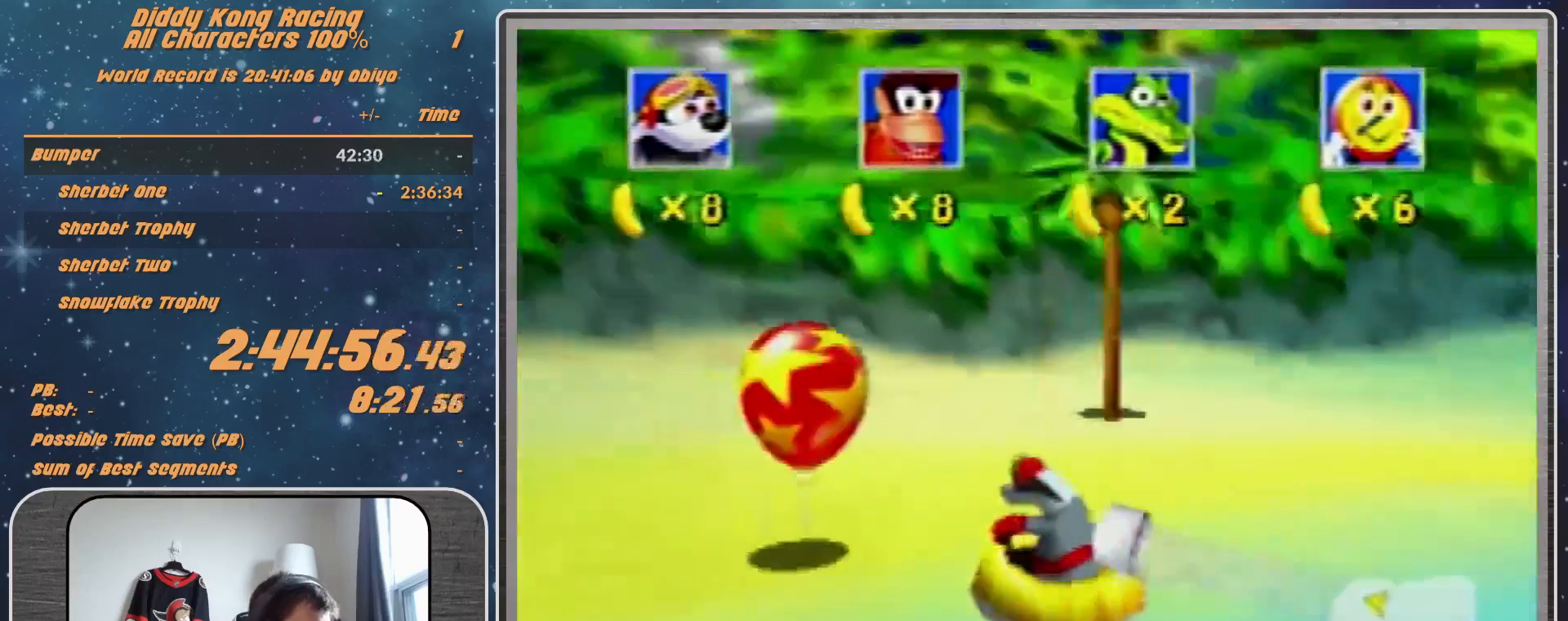
{"buttons": ["B", "R1"], "left_stick": "down-left", "events": [[33, "left_stick", "center"], [100, "A", "up"], [100, "R1", "up"], [167, "left_stick", "down-left"], [433, "B", "down"], [433, "R1", "down"]]}
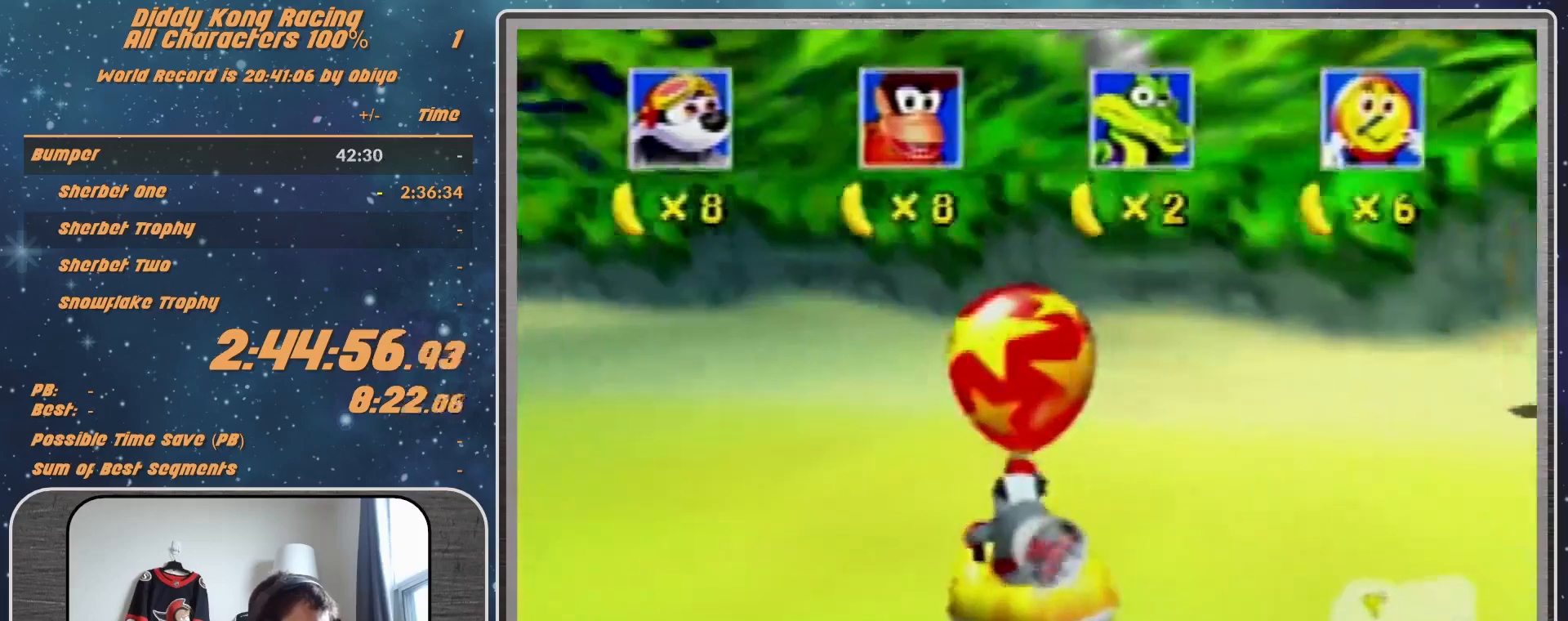
{"buttons": ["A", "R1"], "left_stick": "down-left", "events": [[233, "A", "down"], [233, "B", "up"]]}
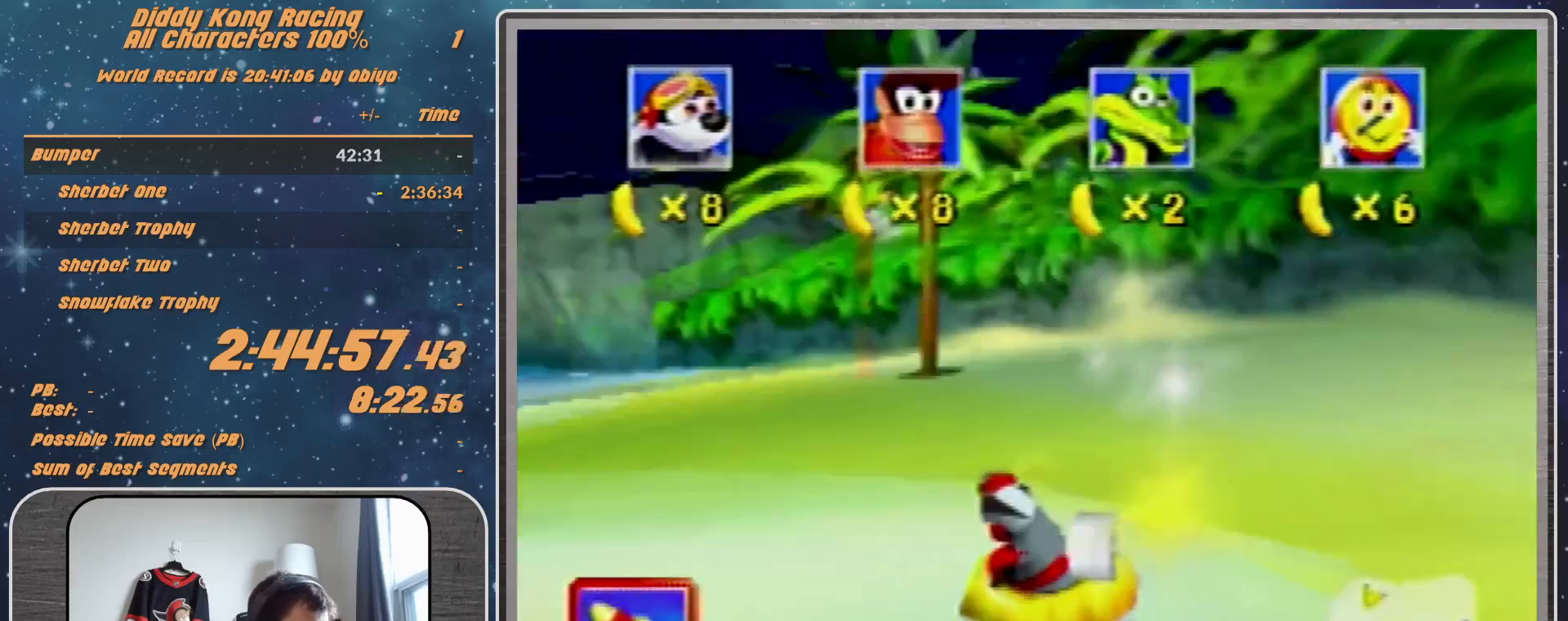
{"buttons": ["A", "R1"], "left_stick": "down-left", "events": [[33, "B", "down"], [133, "A", "up"], [500, "A", "down"], [500, "B", "up"]]}
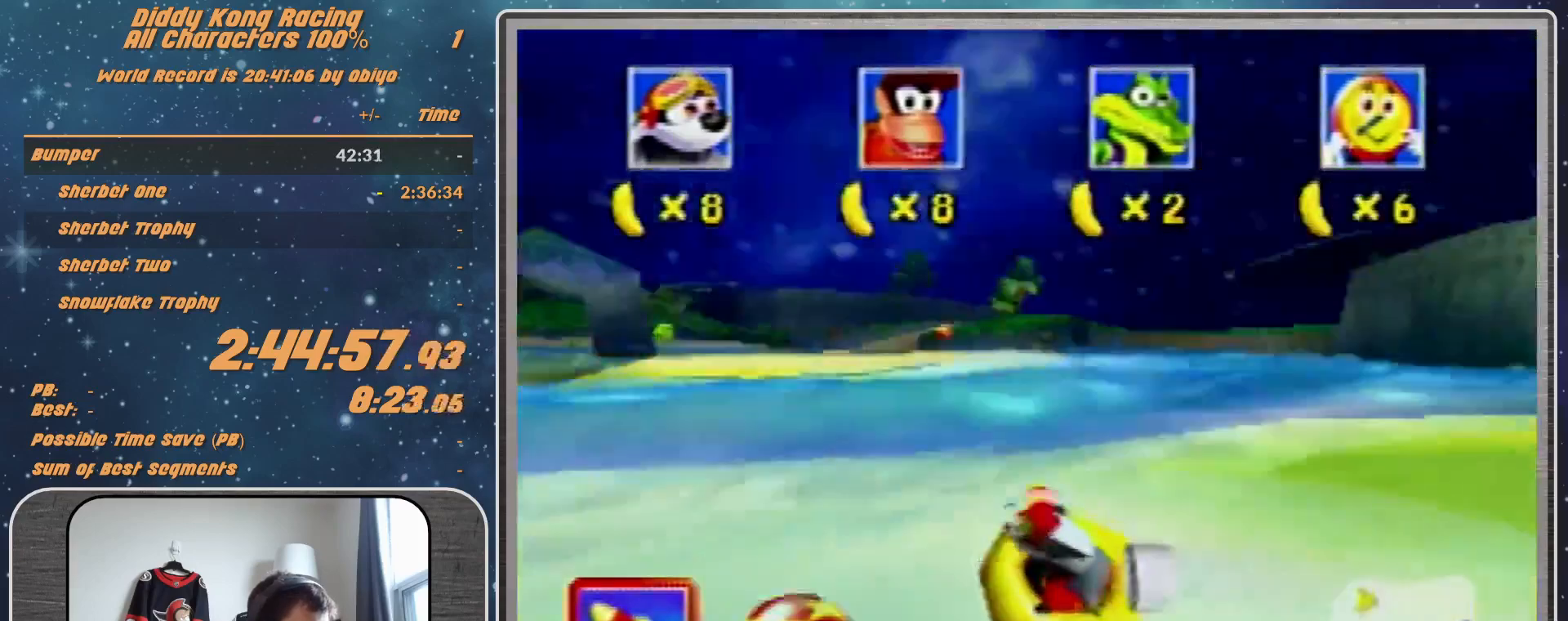
{"buttons": ["A", "R1"], "left_stick": "right", "events": [[133, "left_stick", "center"], [300, "left_stick", "right"]]}
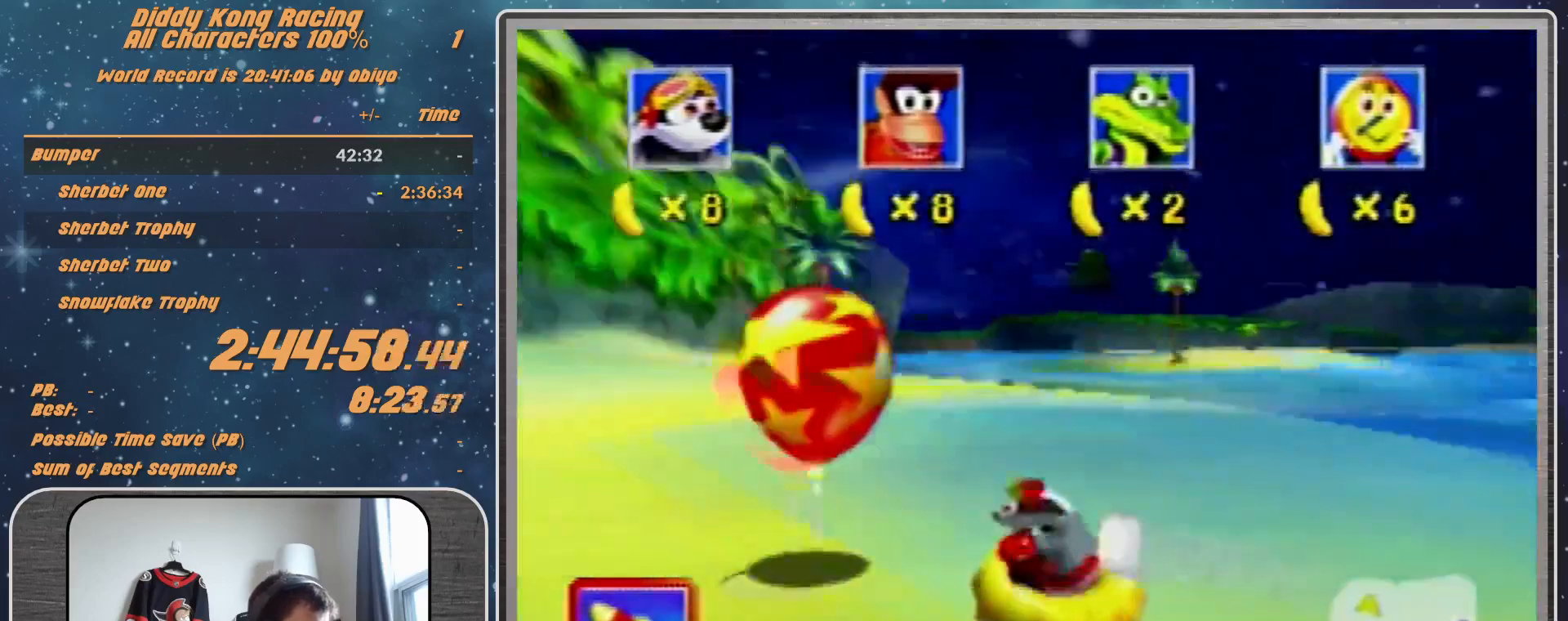
{"buttons": ["A", "R1"], "left_stick": "down-right", "events": [[300, "left_stick", "down-right"]]}
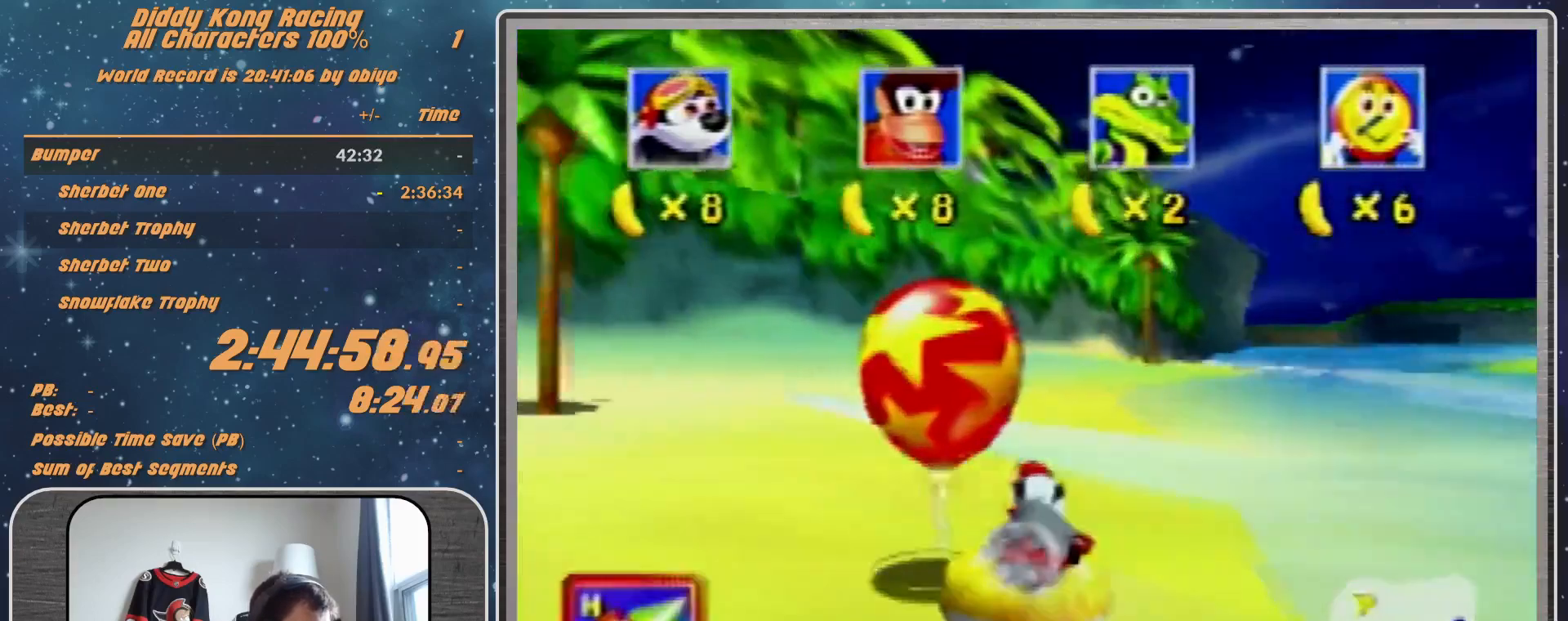
{"buttons": ["A", "B", "R1"], "left_stick": "down-right", "events": [[33, "B", "down"], [100, "A", "up"], [367, "Z", "down"], [433, "Z", "up"], [500, "A", "down"]]}
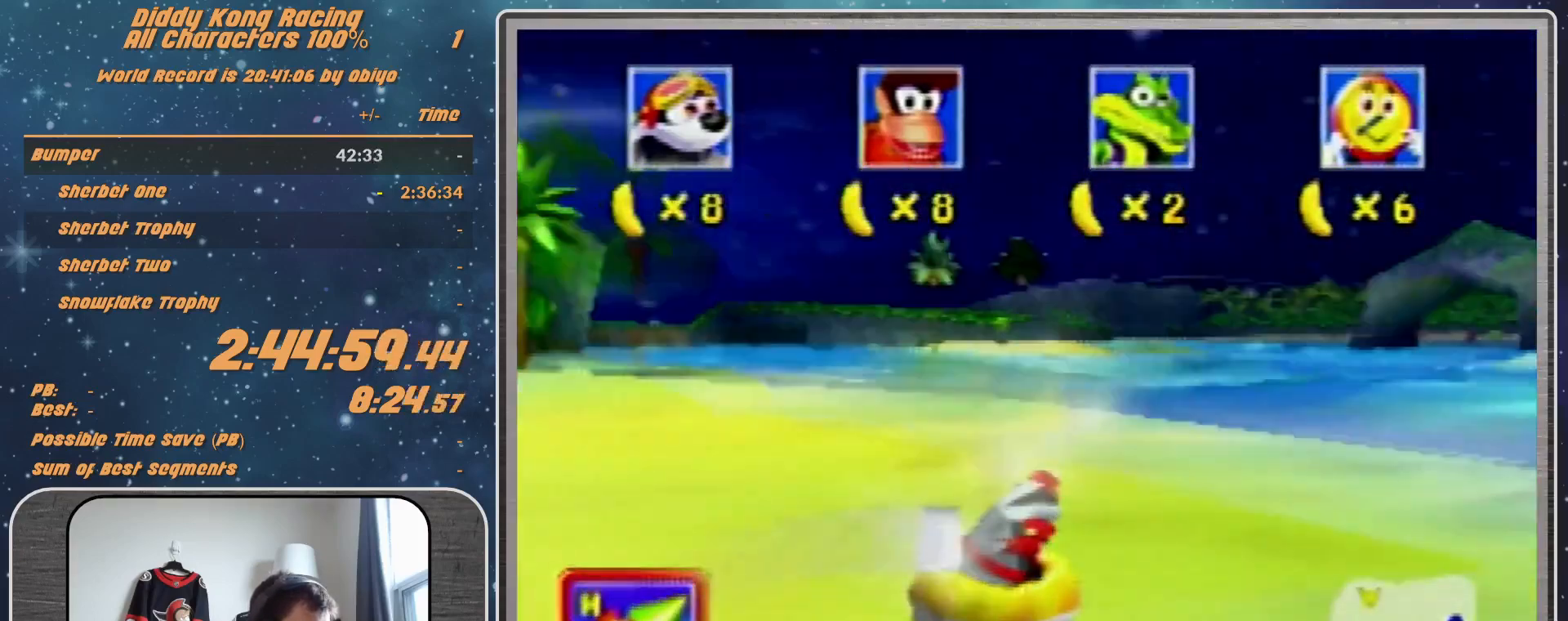
{"buttons": ["A", "R1"], "left_stick": "down-right", "events": [[33, "B", "up"]]}
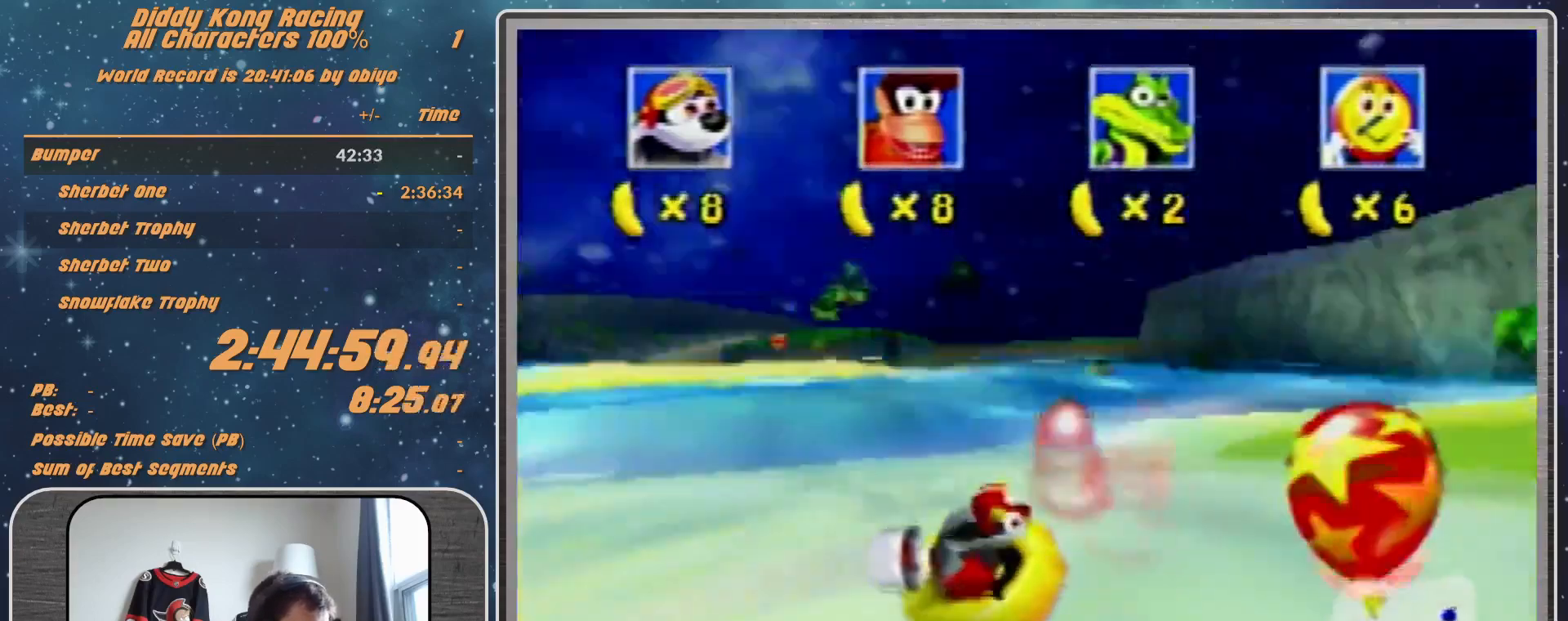
{"buttons": [], "left_stick": "left", "events": [[167, "left_stick", "center"], [467, "A", "up"], [467, "R1", "up"], [467, "left_stick", "left"]]}